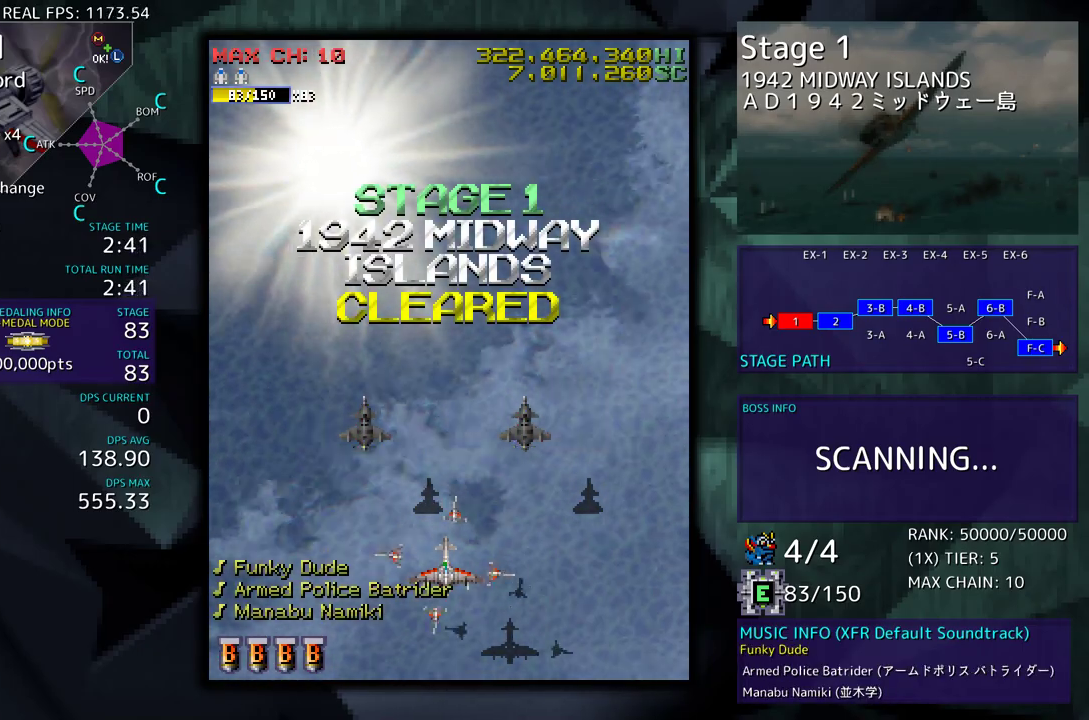
Gameplay with a controller (arcade stick); each line is a JSON object with the inputs held at the frame after it. "events" lists button and stick changes between this image and that frame as [ms after this image, input, new state], when the widget could be followed in between. Not read: L3 R3 other_buttons.
{"buttons": ["DPAD_LEFT"], "events": [[67, "DPAD_UP", "down"], [333, "DPAD_LEFT", "down"], [367, "DPAD_UP", "up"]]}
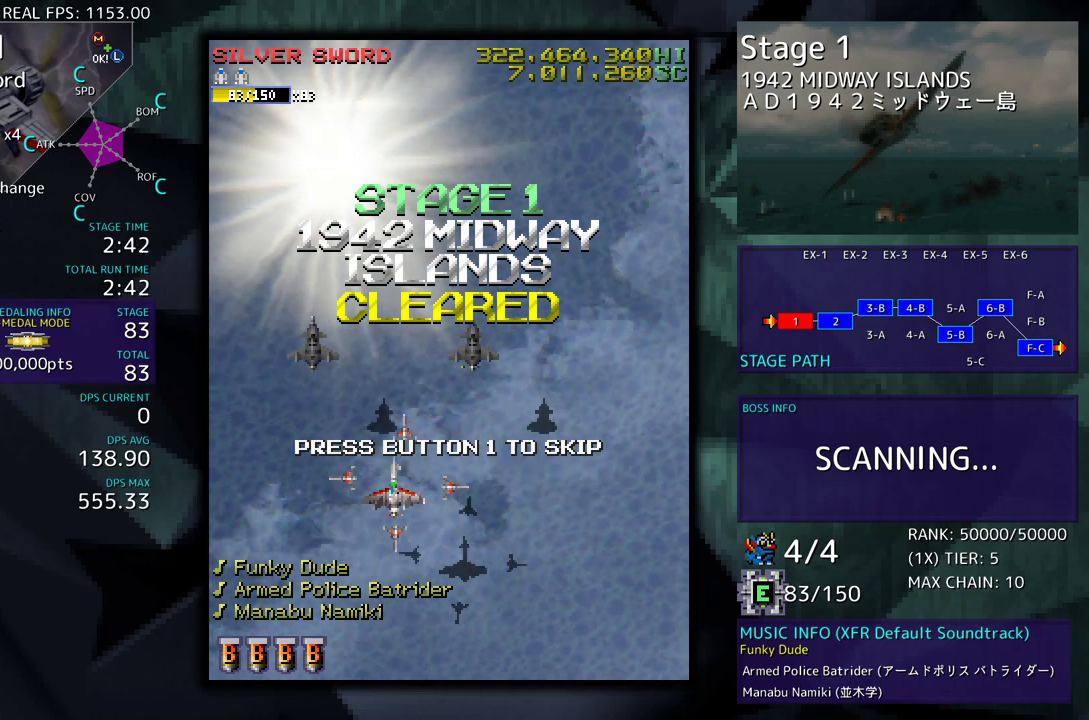
{"buttons": ["DPAD_RIGHT"], "events": [[300, "DPAD_LEFT", "up"], [383, "DPAD_RIGHT", "down"]]}
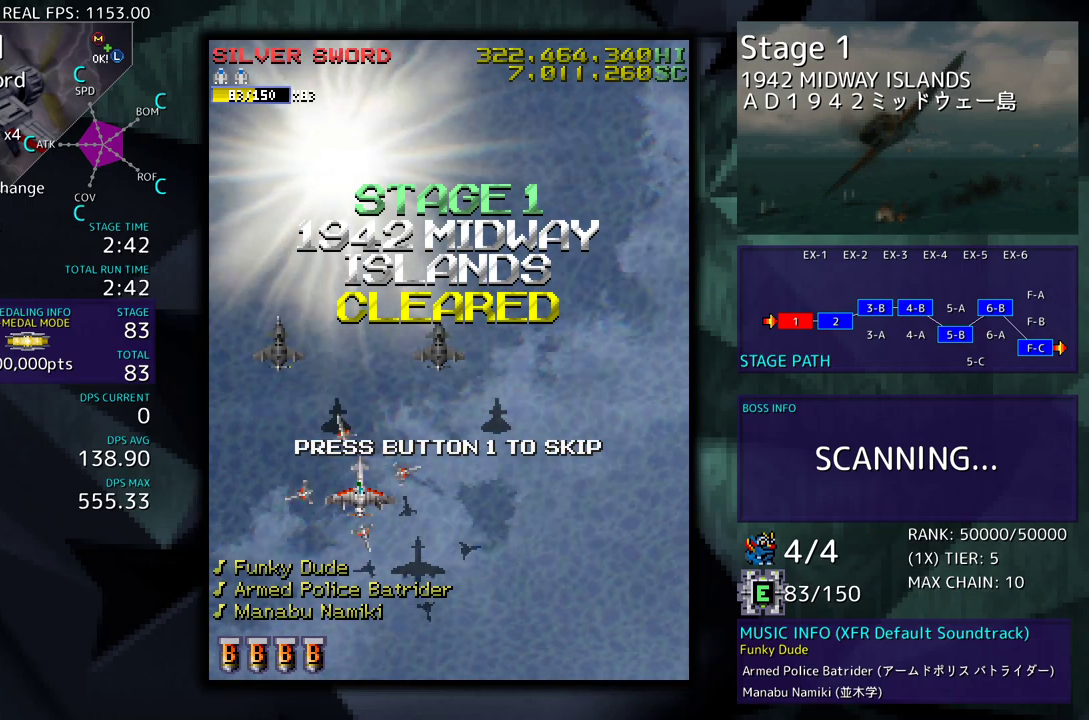
{"buttons": ["DPAD_RIGHT"], "events": []}
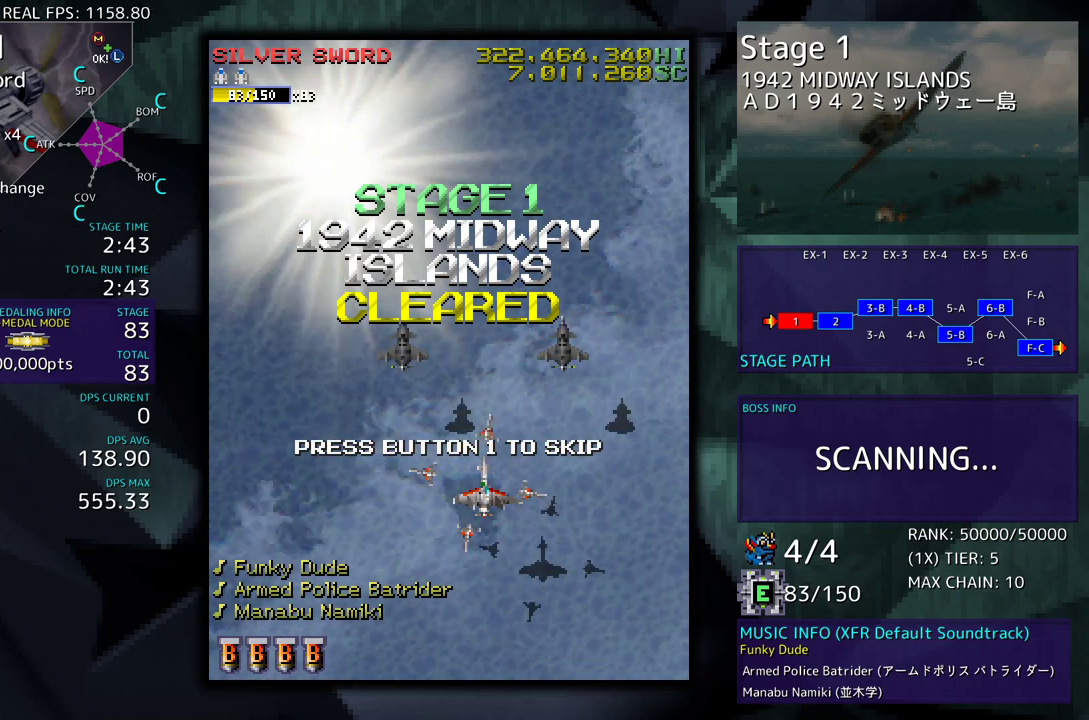
{"buttons": [], "events": [[17, "DPAD_RIGHT", "up"]]}